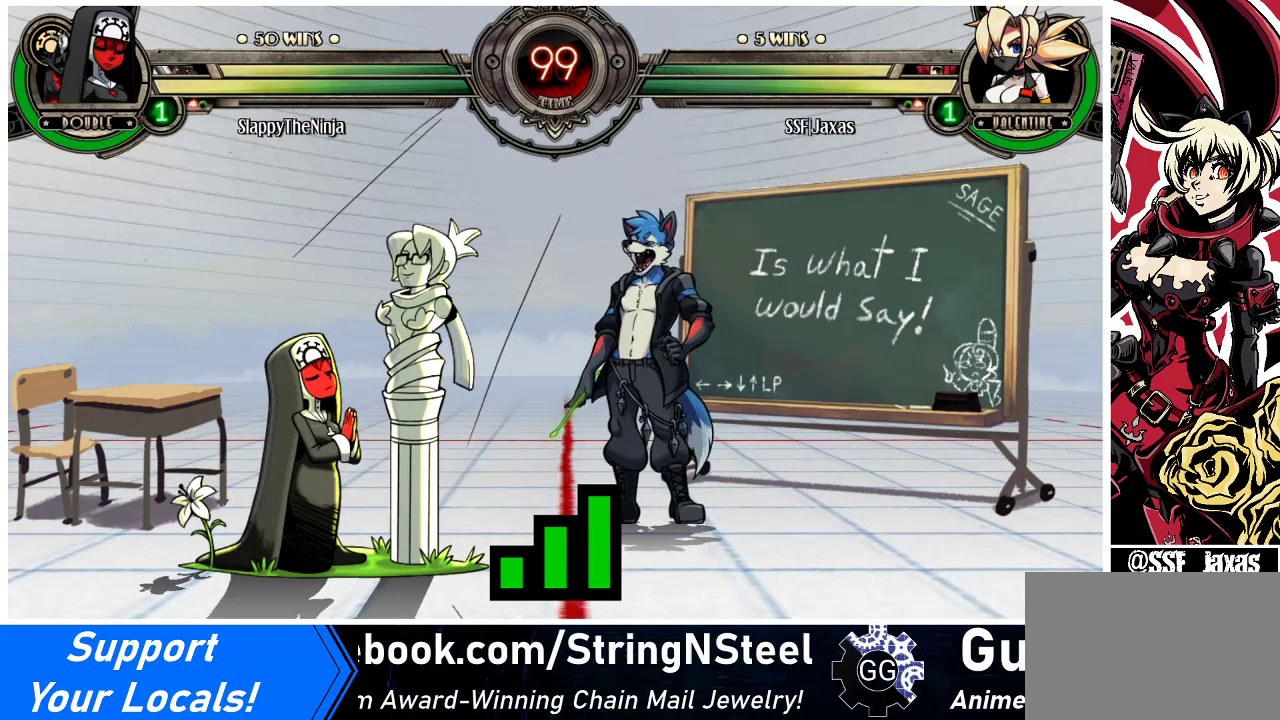
Gameplay with a controller (arcade stick); each line is a JSON object with the inputs held at the frame after it. "events" lists button and stick changes between this image and that frame as [ms after this image, input, new state], when the widget could be followed in between. Not read: L3 R3.
{"buttons": ["DPAD_RIGHT"], "events": [[267, "DPAD_LEFT", "down"], [300, "DPAD_DOWN", "down"], [333, "DPAD_LEFT", "up"], [433, "DPAD_DOWN", "up"], [467, "DPAD_RIGHT", "down"]]}
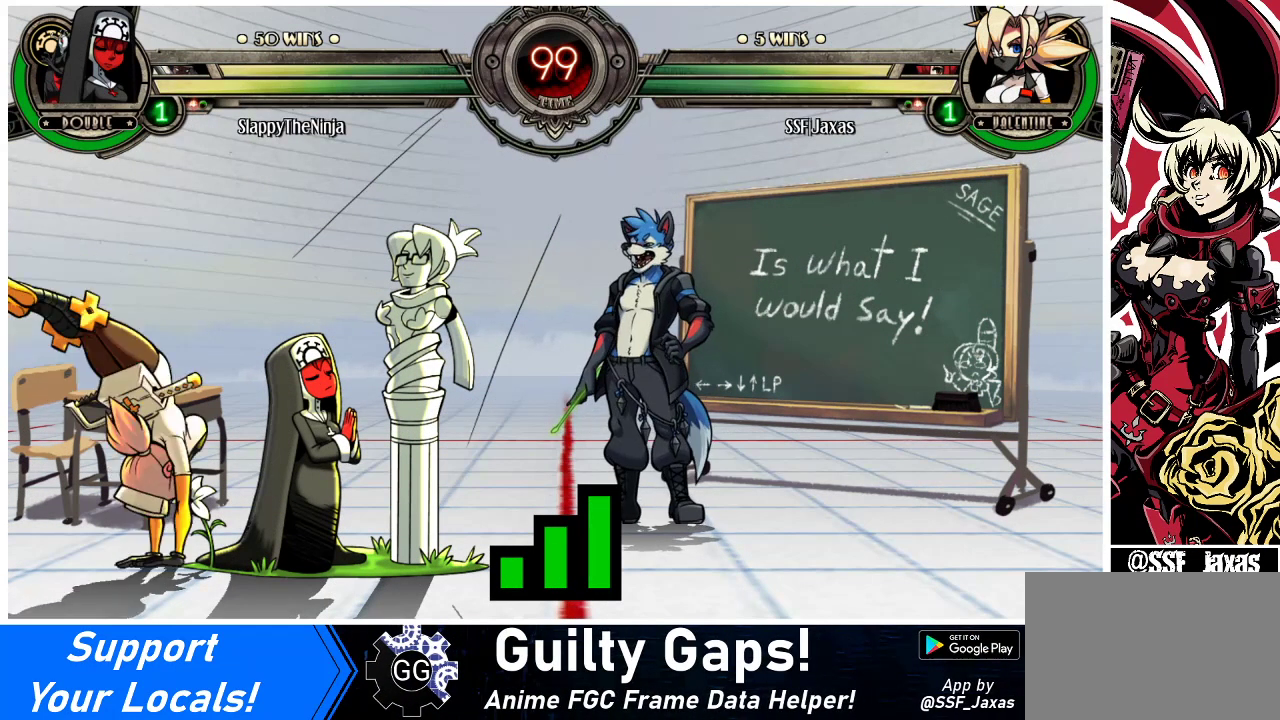
{"buttons": [], "events": [[33, "DPAD_RIGHT", "up"]]}
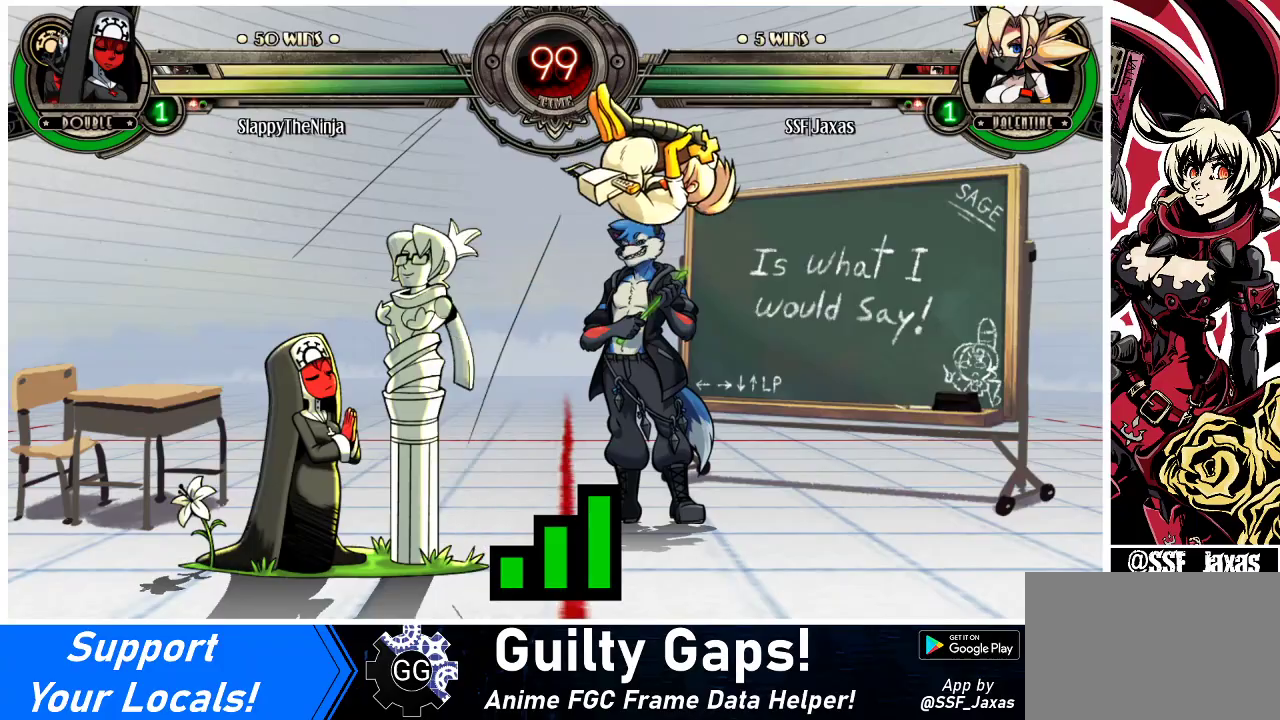
{"buttons": [], "events": []}
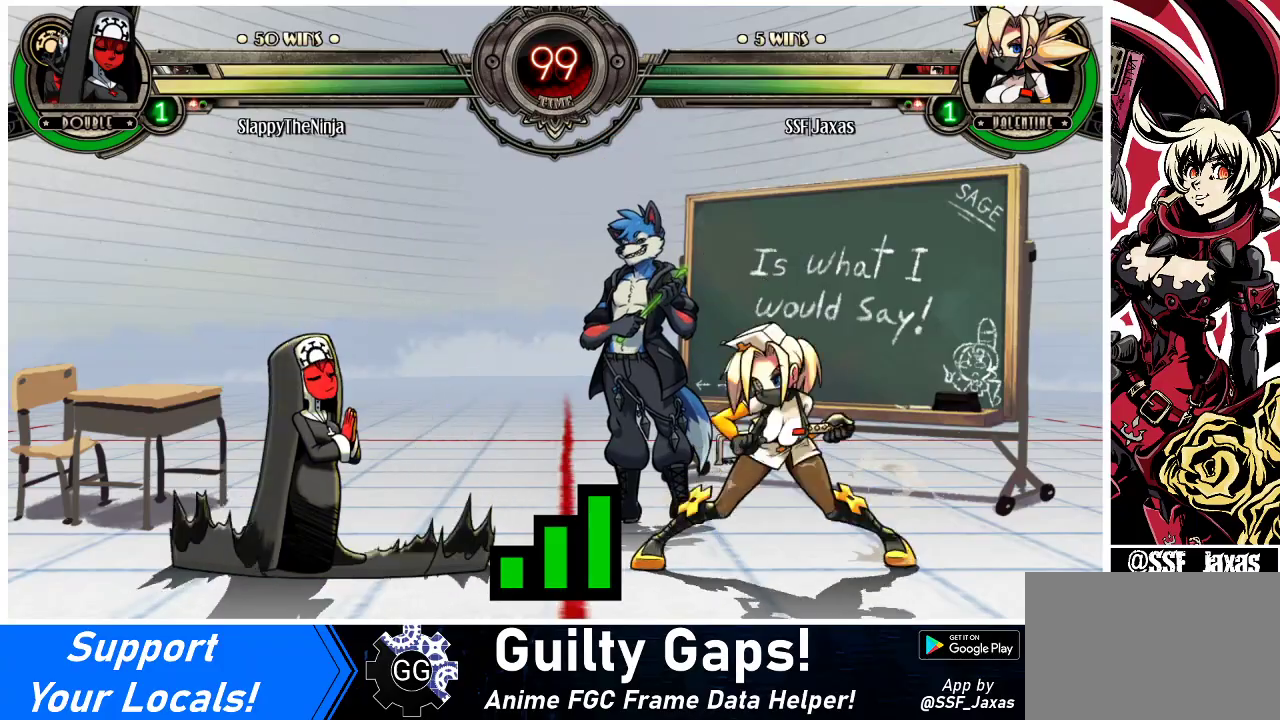
{"buttons": [], "events": []}
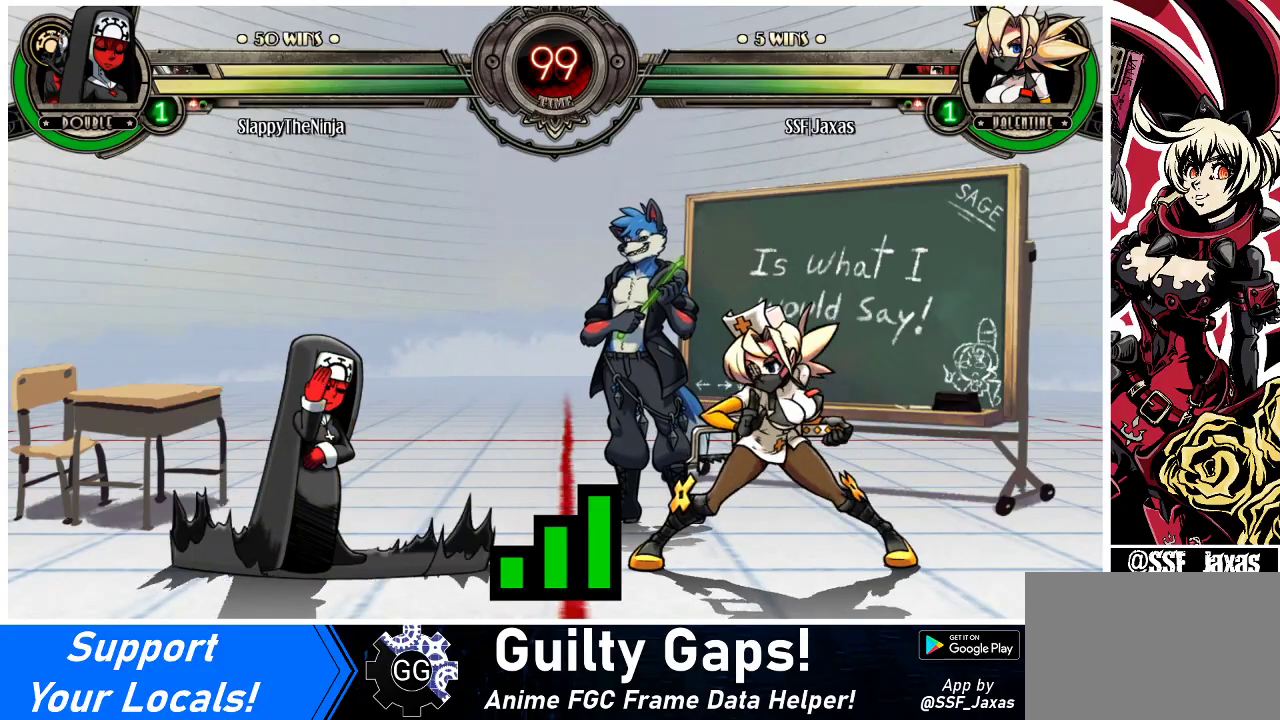
{"buttons": [], "events": [[367, "DPAD_DOWN", "down"], [500, "DPAD_DOWN", "up"]]}
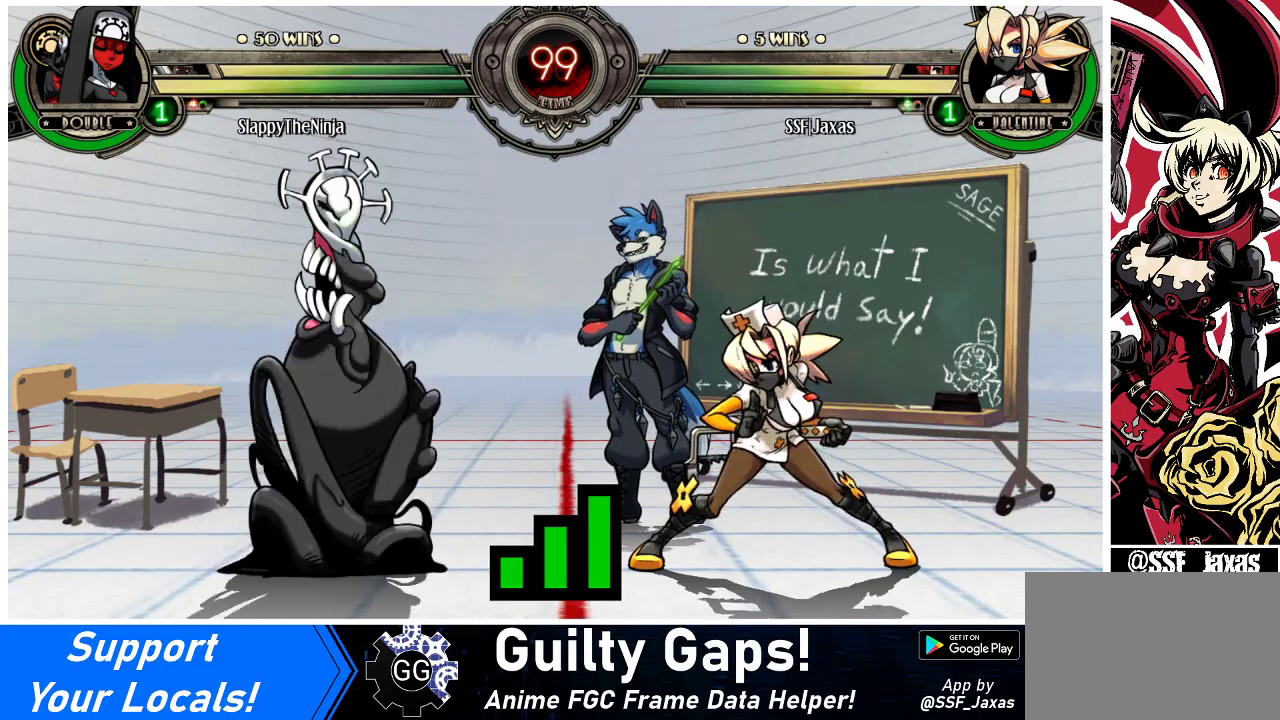
{"buttons": ["DPAD_RIGHT"], "events": [[133, "DPAD_LEFT", "down"], [200, "DPAD_DOWN", "down"], [200, "DPAD_LEFT", "up"], [333, "DPAD_DOWN", "up"], [400, "DPAD_RIGHT", "down"]]}
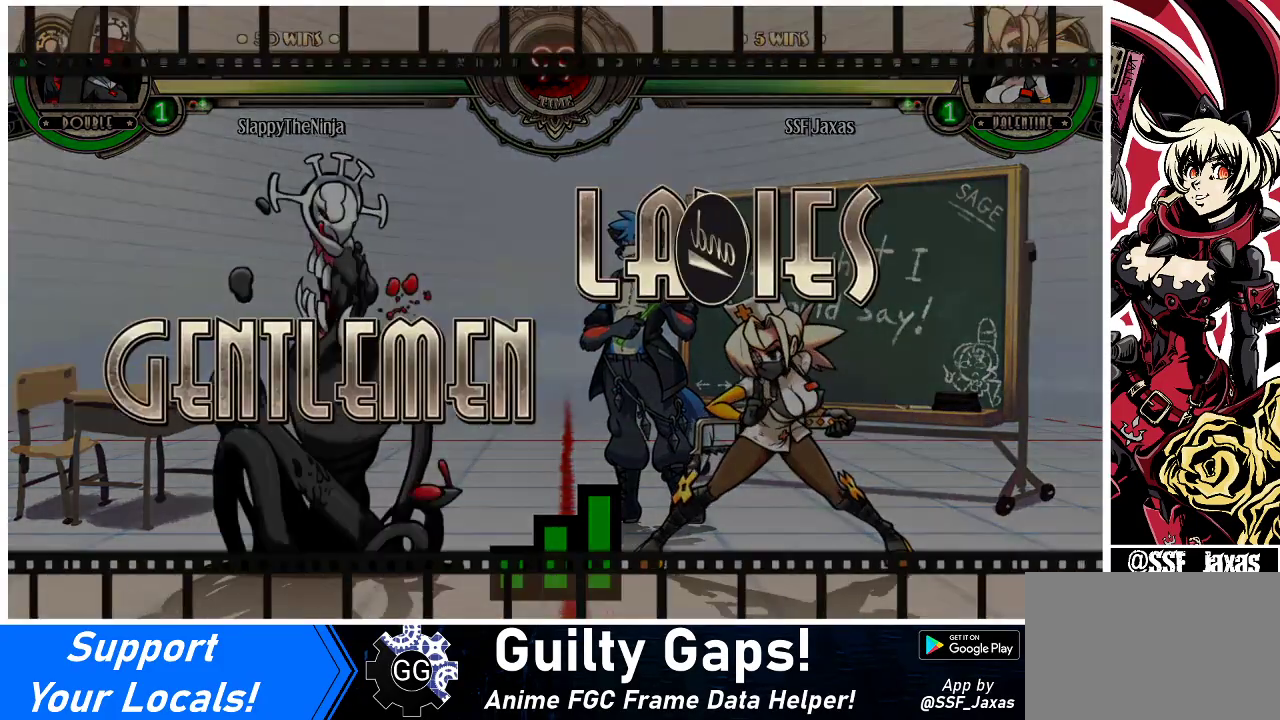
{"buttons": ["DPAD_UP", "DPAD_RIGHT"], "events": [[167, "DPAD_UP", "down"]]}
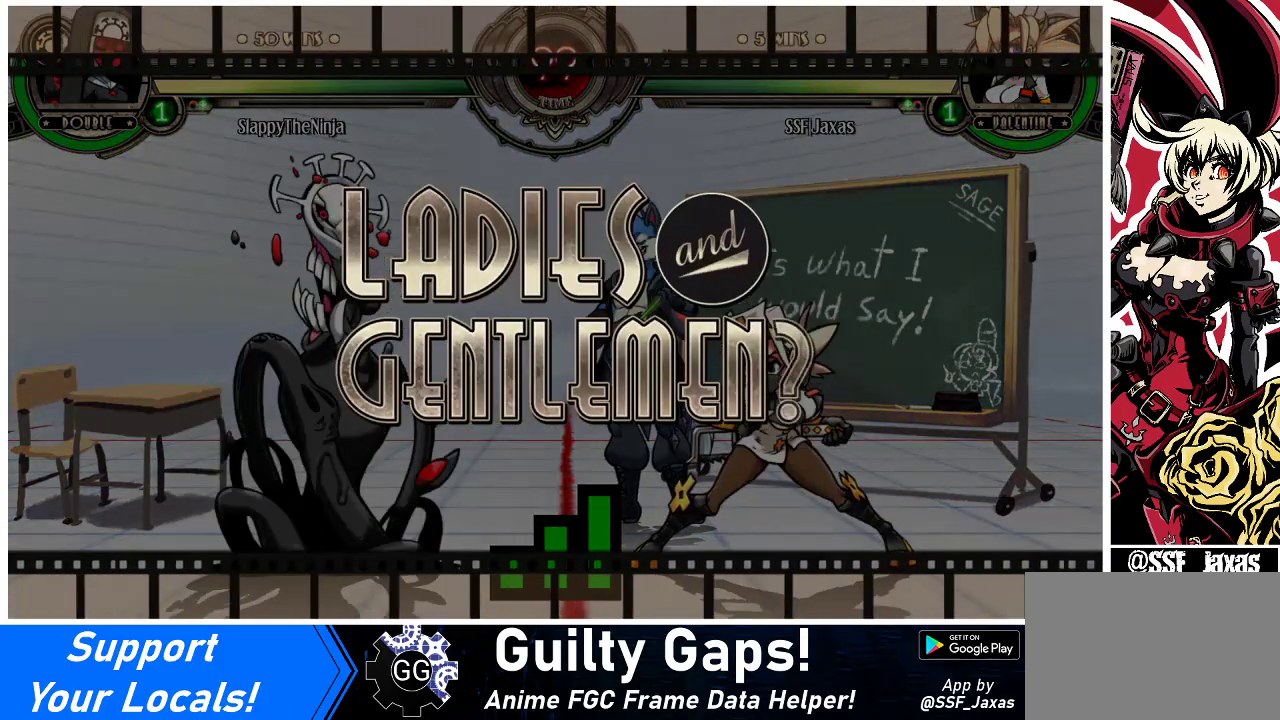
{"buttons": ["DPAD_UP", "DPAD_RIGHT"], "events": []}
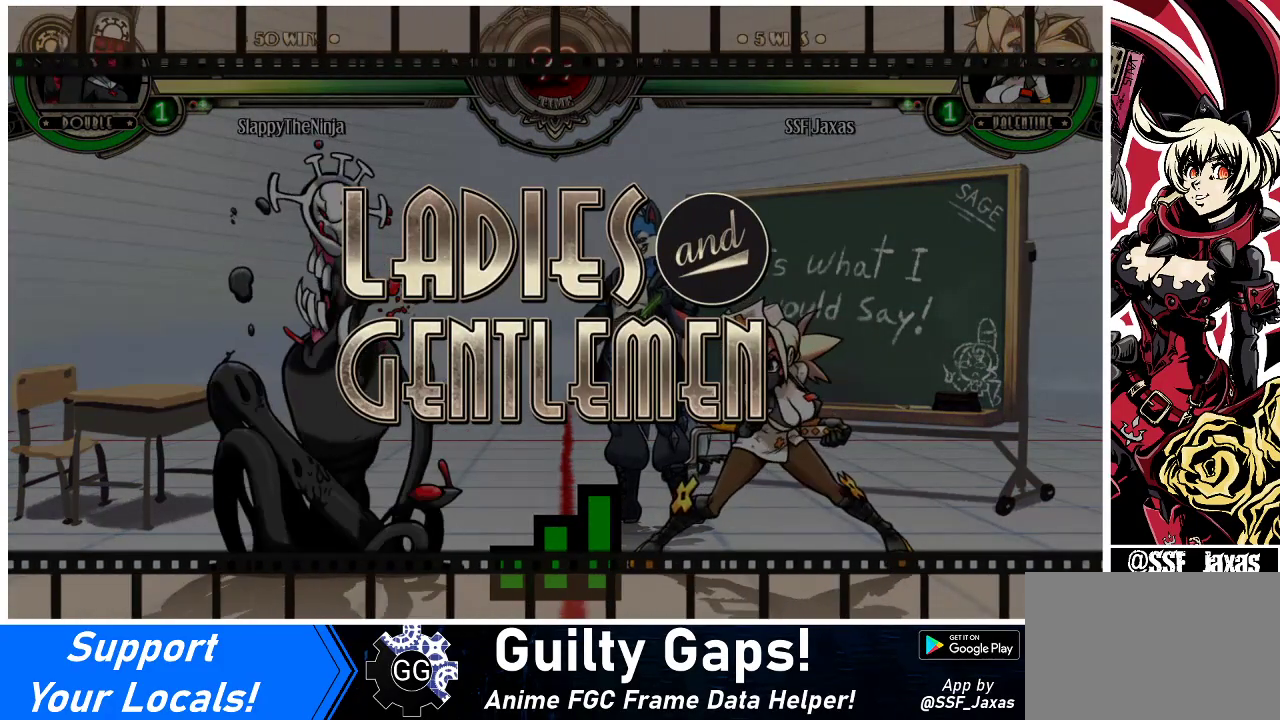
{"buttons": ["DPAD_UP", "DPAD_RIGHT"], "events": []}
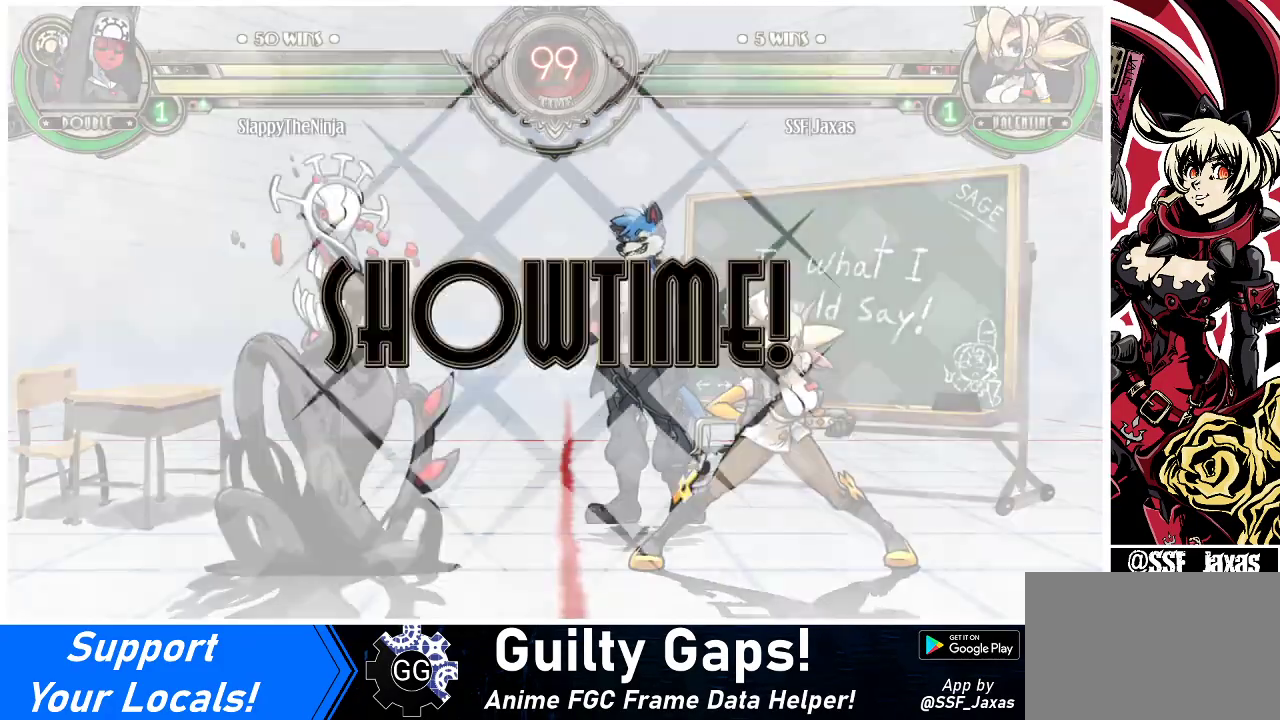
{"buttons": ["DPAD_UP", "DPAD_RIGHT"], "events": []}
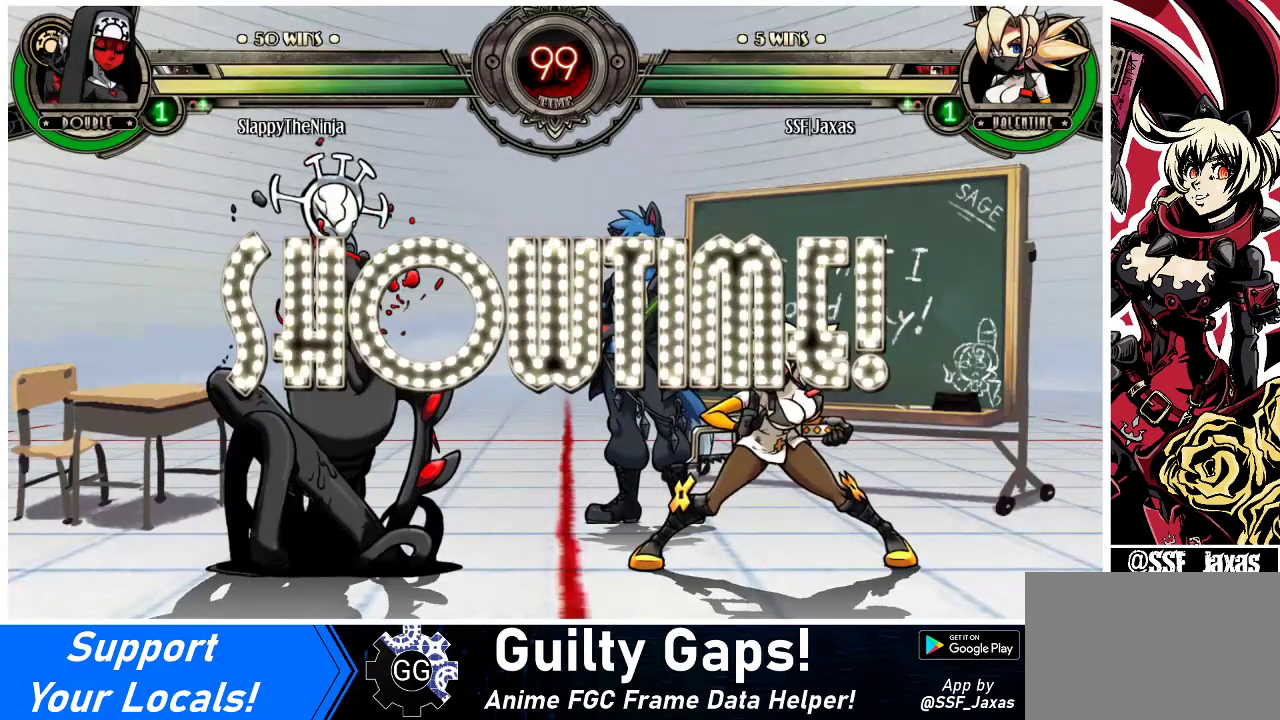
{"buttons": ["DPAD_UP", "DPAD_RIGHT"], "events": []}
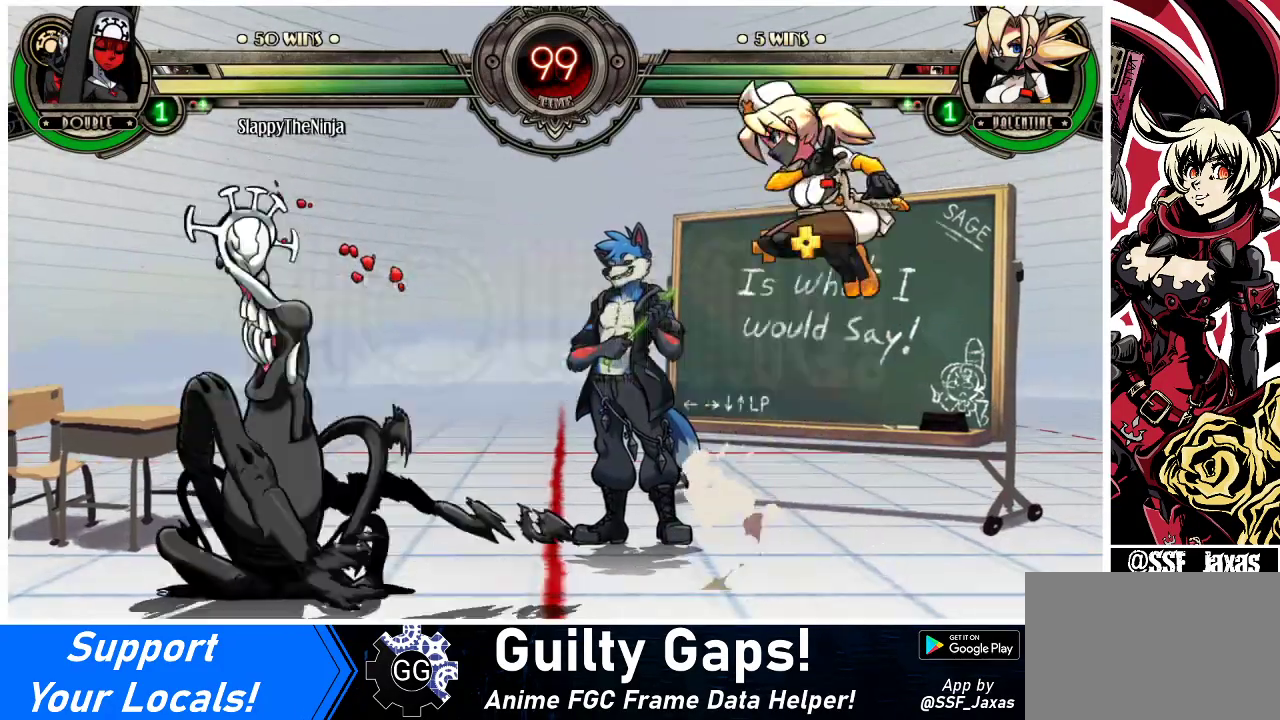
{"buttons": ["DPAD_LEFT"], "events": [[133, "DPAD_UP", "up"], [167, "R2", "down"], [267, "DPAD_RIGHT", "up"], [300, "R2", "up"], [500, "DPAD_LEFT", "down"]]}
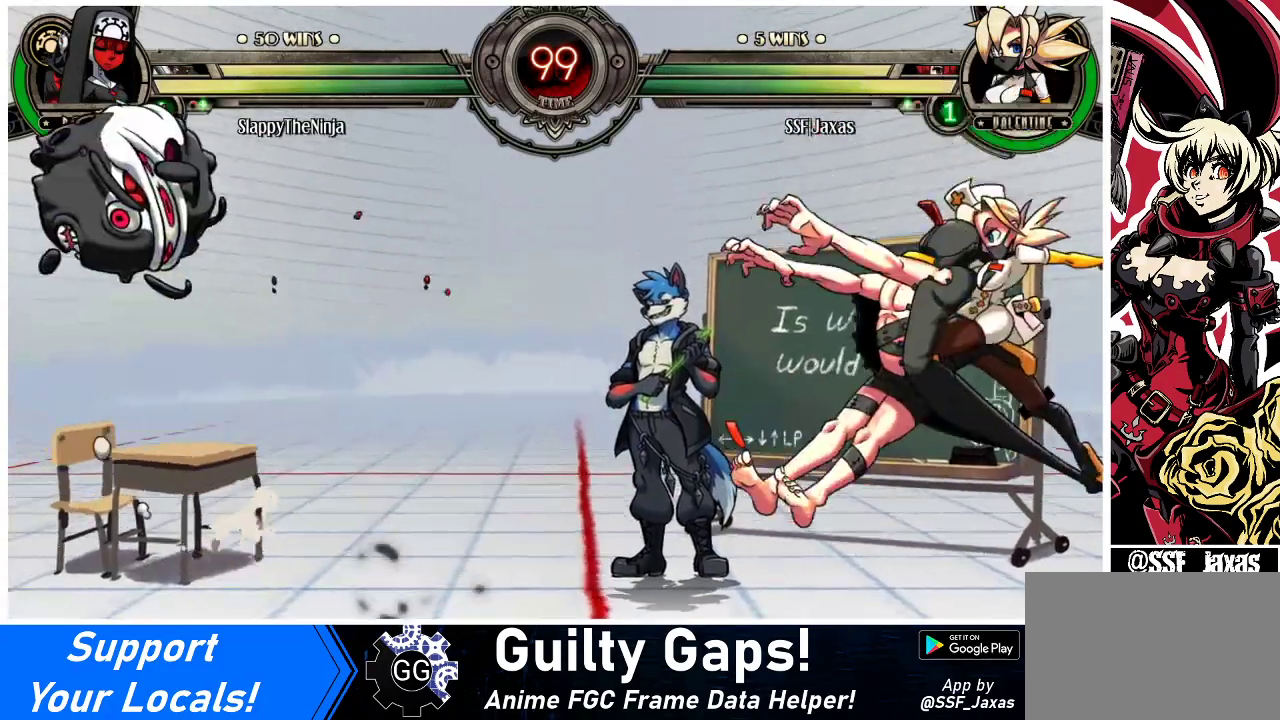
{"buttons": ["DPAD_UP", "DPAD_RIGHT"], "events": [[67, "DPAD_LEFT", "up"], [133, "DPAD_LEFT", "down"], [333, "DPAD_LEFT", "up"], [333, "DPAD_RIGHT", "down"], [500, "DPAD_UP", "down"]]}
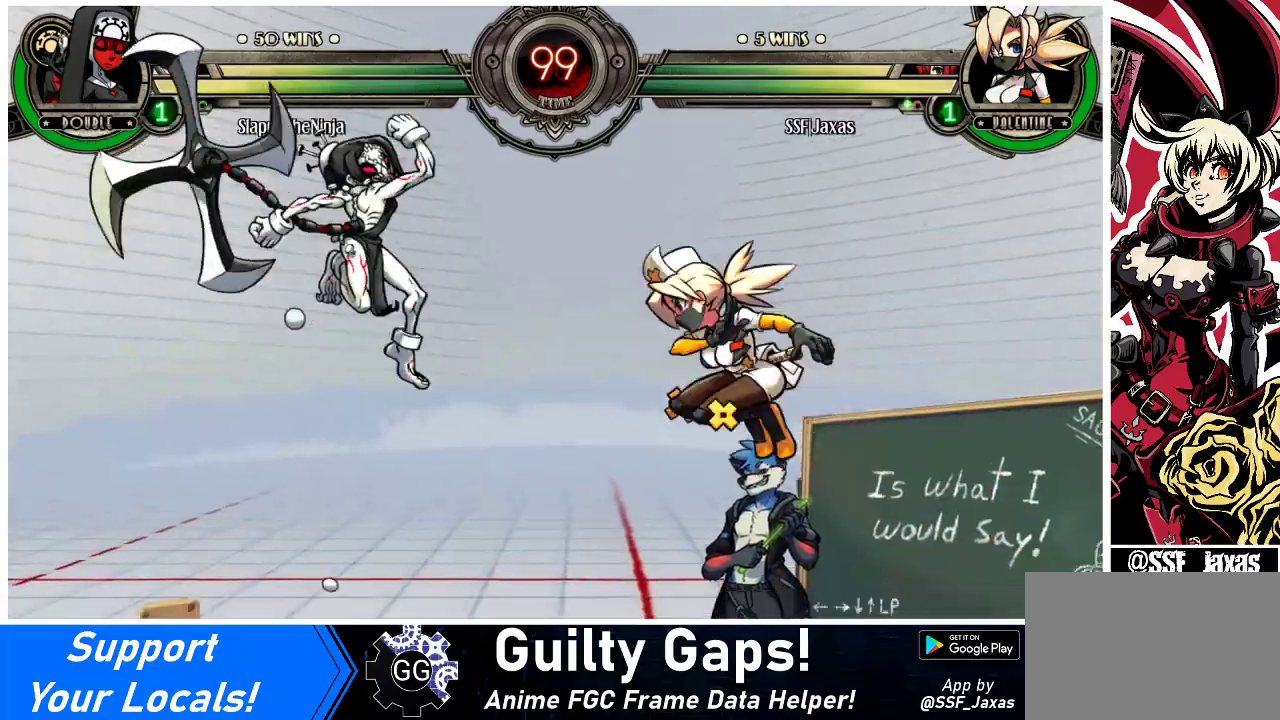
{"buttons": ["DPAD_RIGHT"], "events": [[100, "R1", "down"], [133, "DPAD_UP", "up"], [167, "R1", "up"]]}
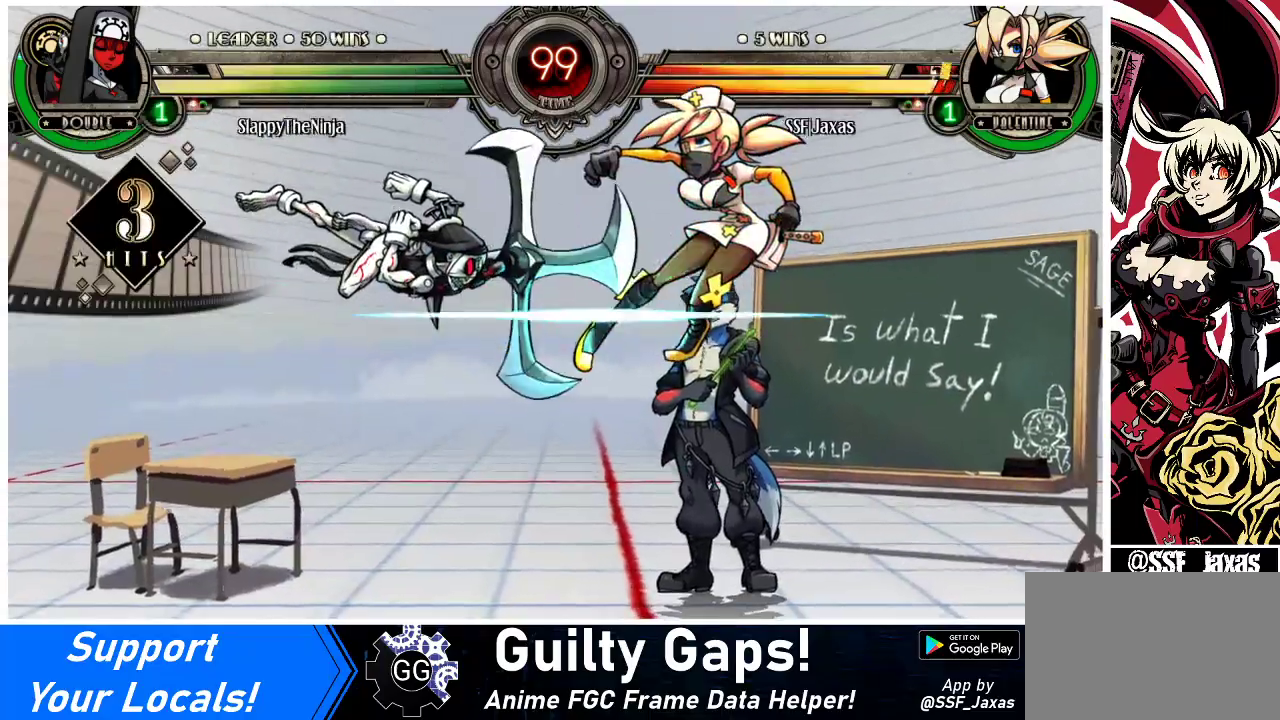
{"buttons": ["DPAD_DOWN", "DPAD_RIGHT"], "events": [[33, "DPAD_DOWN", "down"], [333, "DPAD_DOWN", "up"], [367, "DPAD_DOWN", "down"]]}
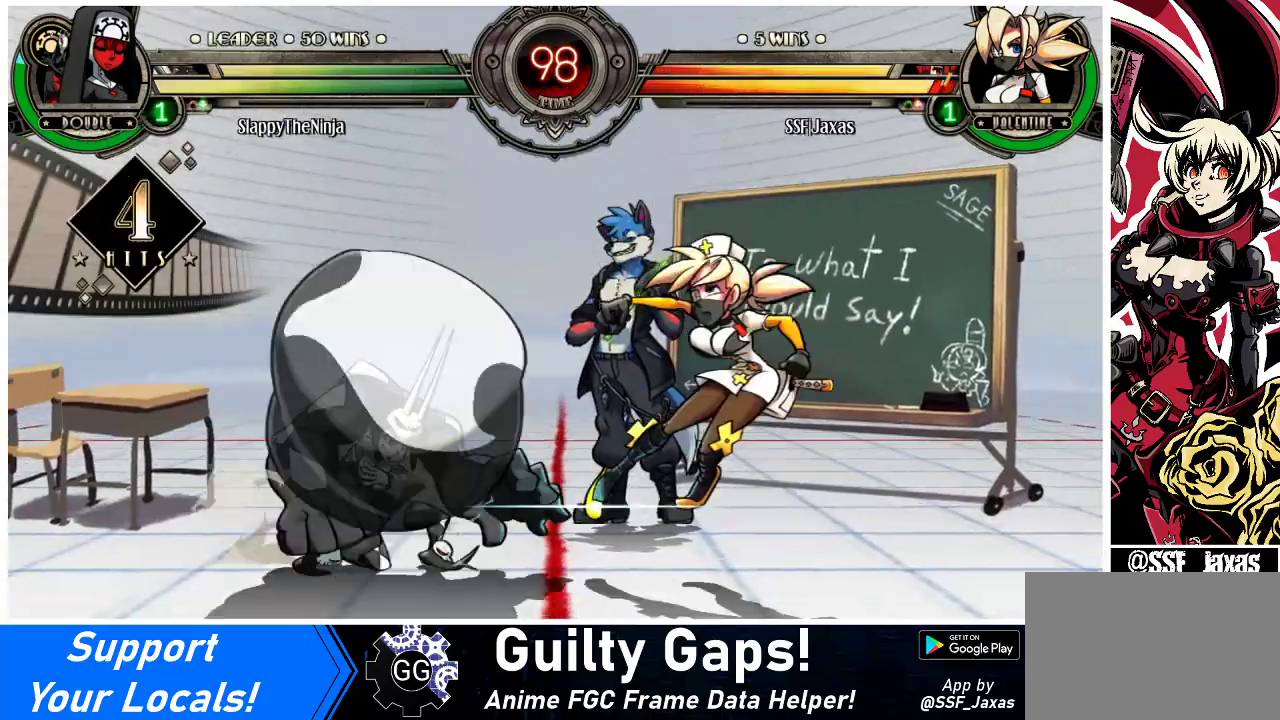
{"buttons": ["DPAD_DOWN", "DPAD_RIGHT"], "events": []}
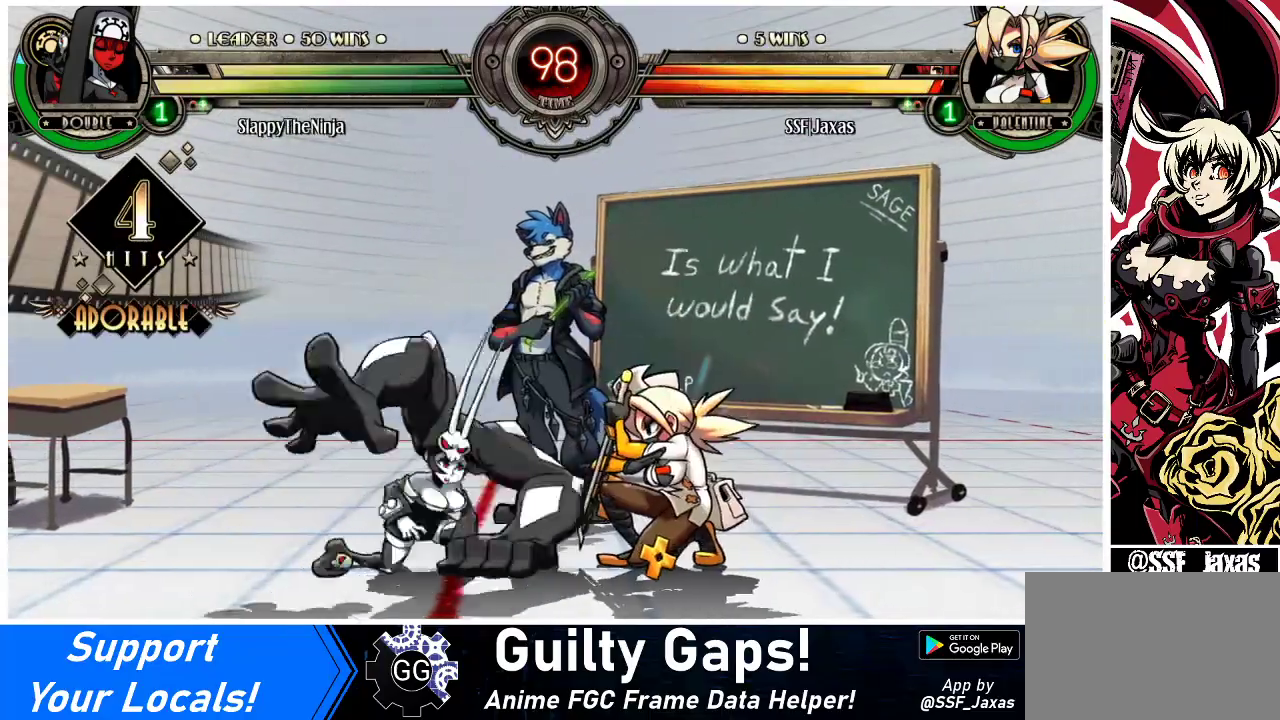
{"buttons": [], "events": [[133, "SQUARE", "down"], [200, "DPAD_DOWN", "up"], [200, "DPAD_RIGHT", "up"], [233, "SQUARE", "up"], [333, "TRIANGLE", "down"], [500, "TRIANGLE", "up"]]}
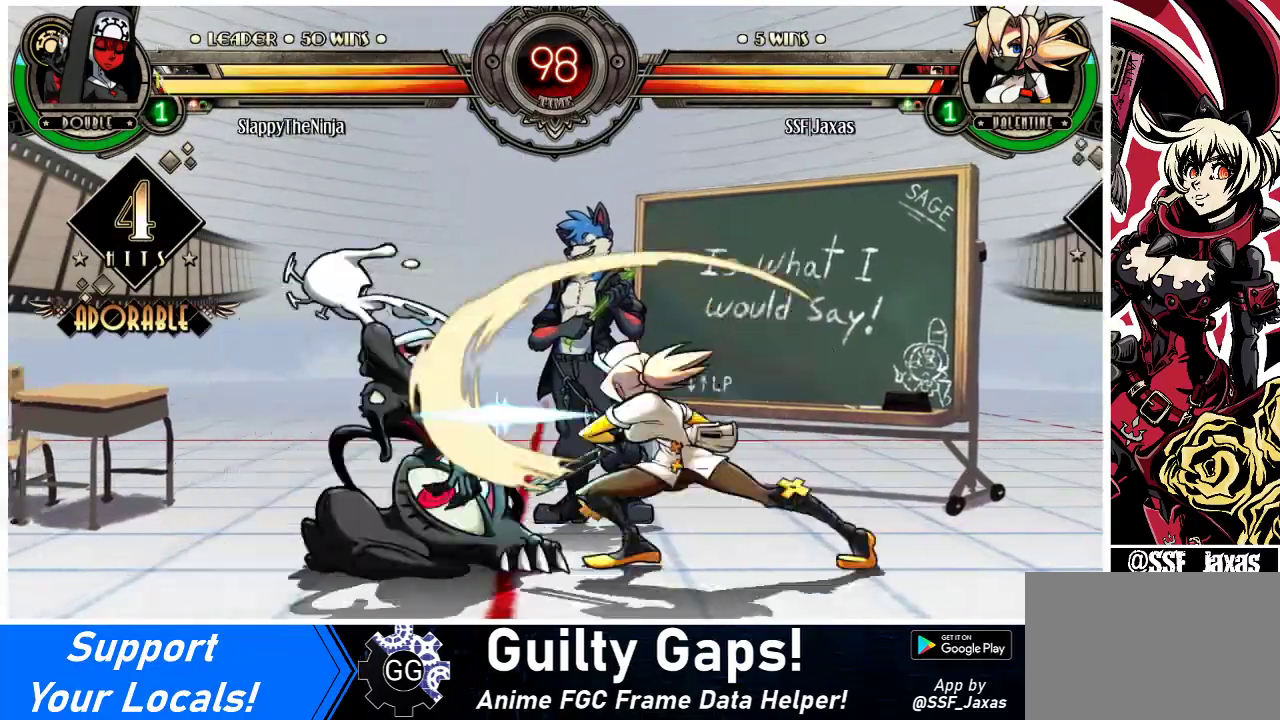
{"buttons": ["DPAD_DOWN", "DPAD_LEFT"], "events": [[133, "R1", "down"], [300, "DPAD_LEFT", "down"], [333, "DPAD_DOWN", "down"], [367, "R1", "up"]]}
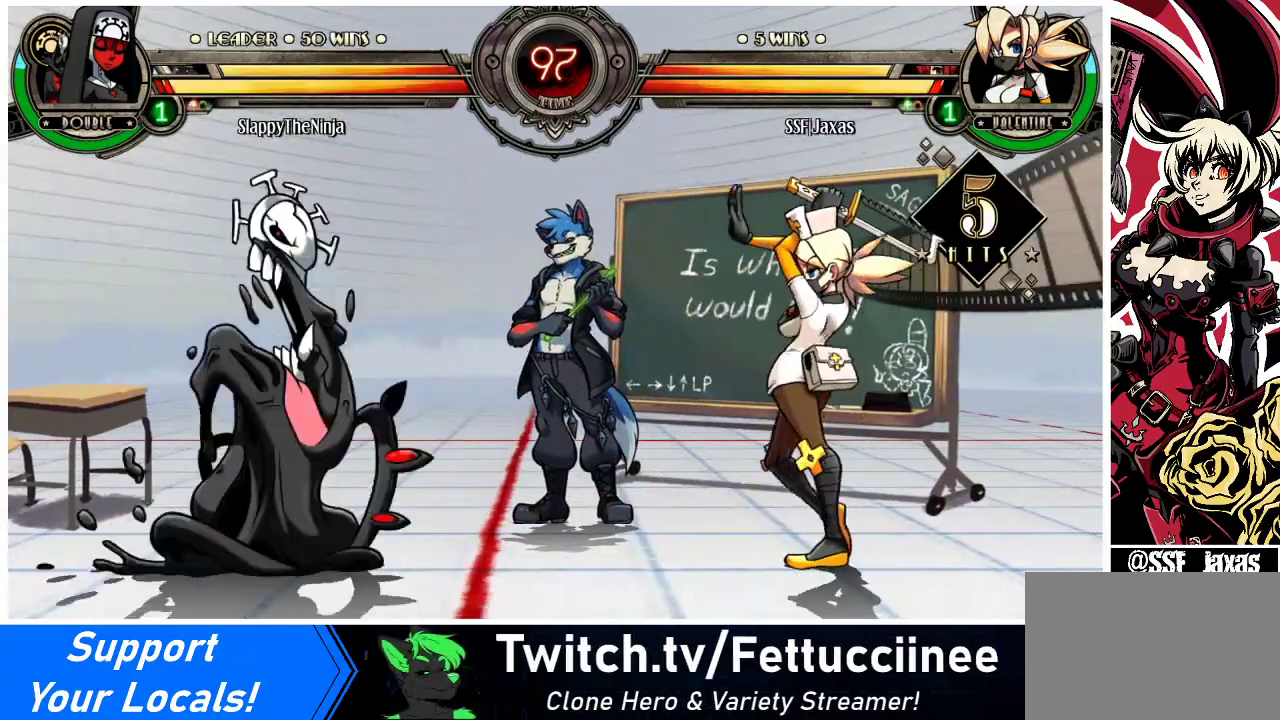
{"buttons": [], "events": [[100, "DPAD_LEFT", "up"], [133, "DPAD_DOWN", "up"], [233, "R2", "down"], [367, "R2", "up"]]}
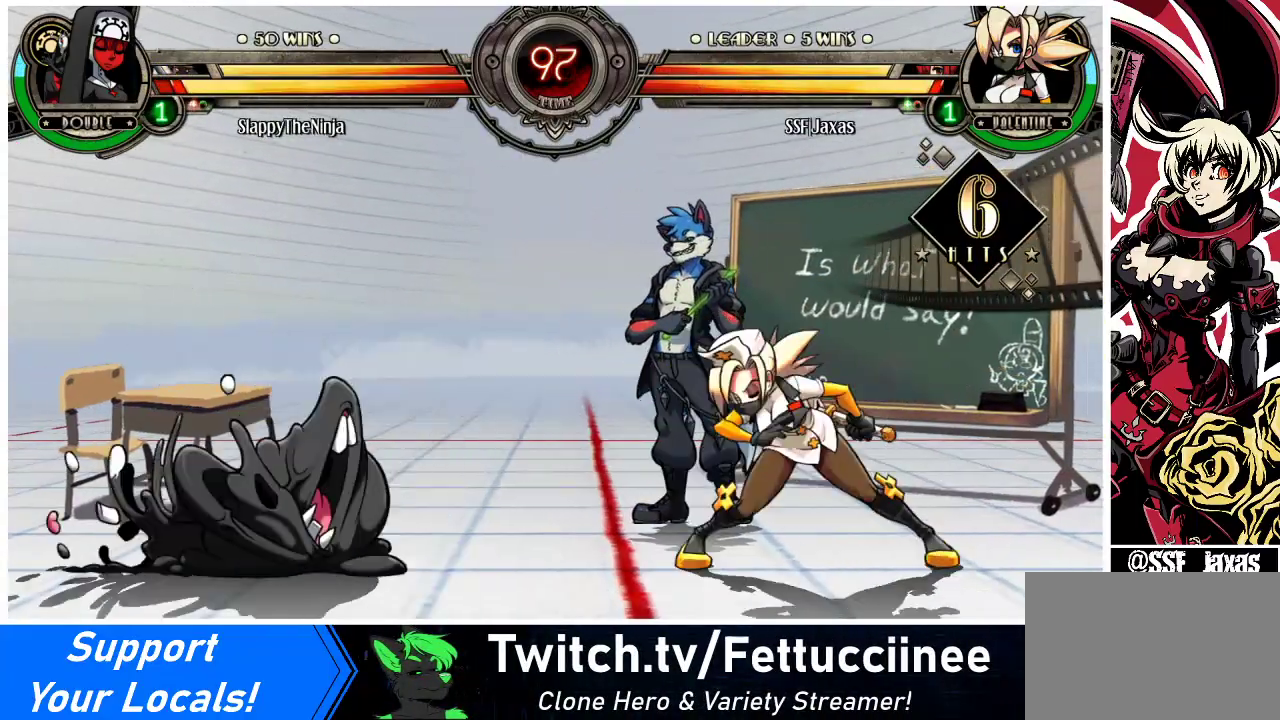
{"buttons": [], "events": [[300, "DPAD_RIGHT", "down"], [367, "DPAD_RIGHT", "up"], [433, "DPAD_RIGHT", "down"], [500, "DPAD_RIGHT", "up"]]}
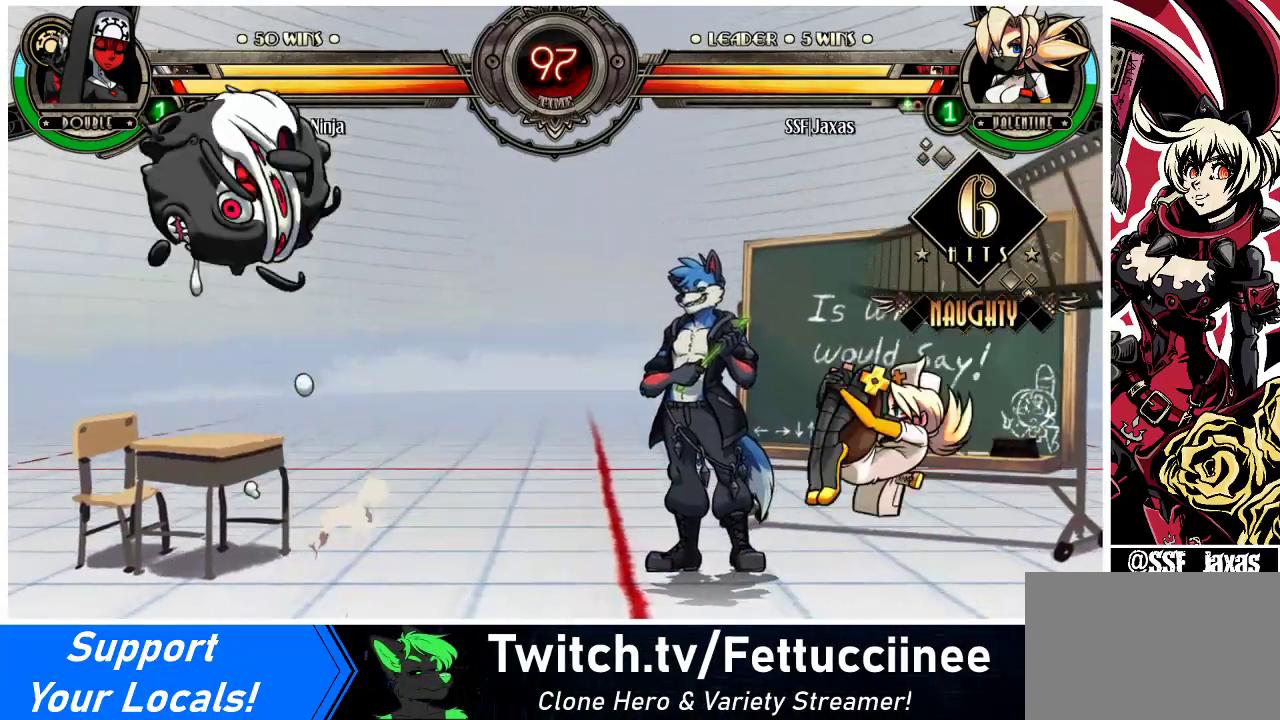
{"buttons": ["DPAD_LEFT"], "events": [[33, "DPAD_LEFT", "down"], [200, "R1", "down"], [367, "R1", "up"]]}
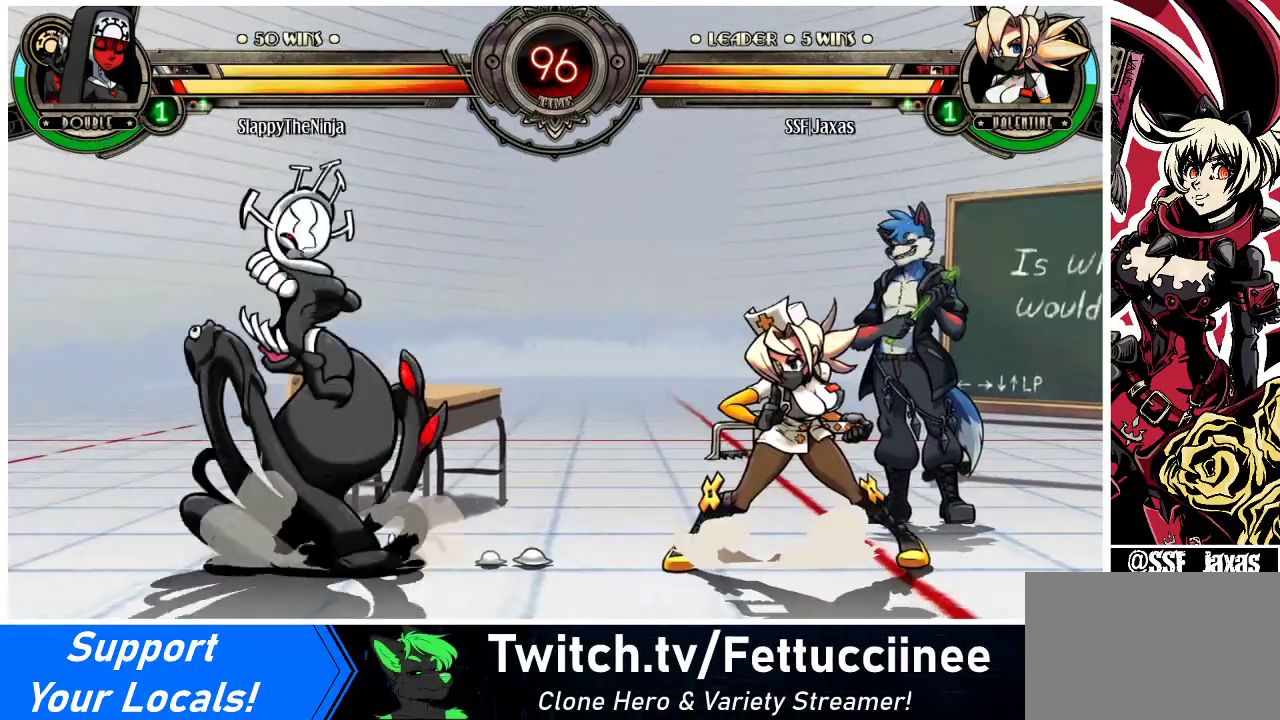
{"buttons": ["DPAD_DOWN", "DPAD_LEFT"], "events": [[33, "DPAD_LEFT", "up"], [33, "DPAD_RIGHT", "down"], [133, "DPAD_UP", "down"], [300, "DPAD_UP", "up"], [433, "DPAD_DOWN", "down"], [467, "DPAD_RIGHT", "up"], [500, "DPAD_LEFT", "down"]]}
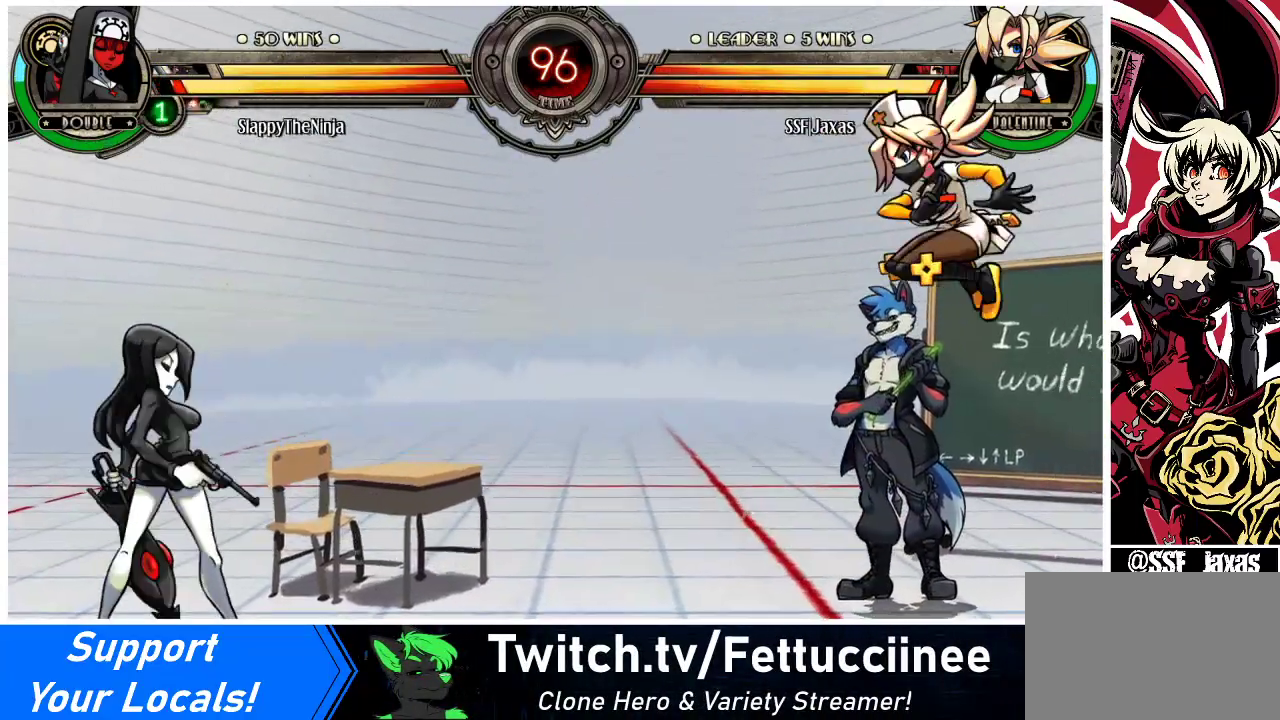
{"buttons": [], "events": [[33, "DPAD_DOWN", "up"], [33, "R1", "down"], [133, "DPAD_LEFT", "up"], [167, "R1", "up"]]}
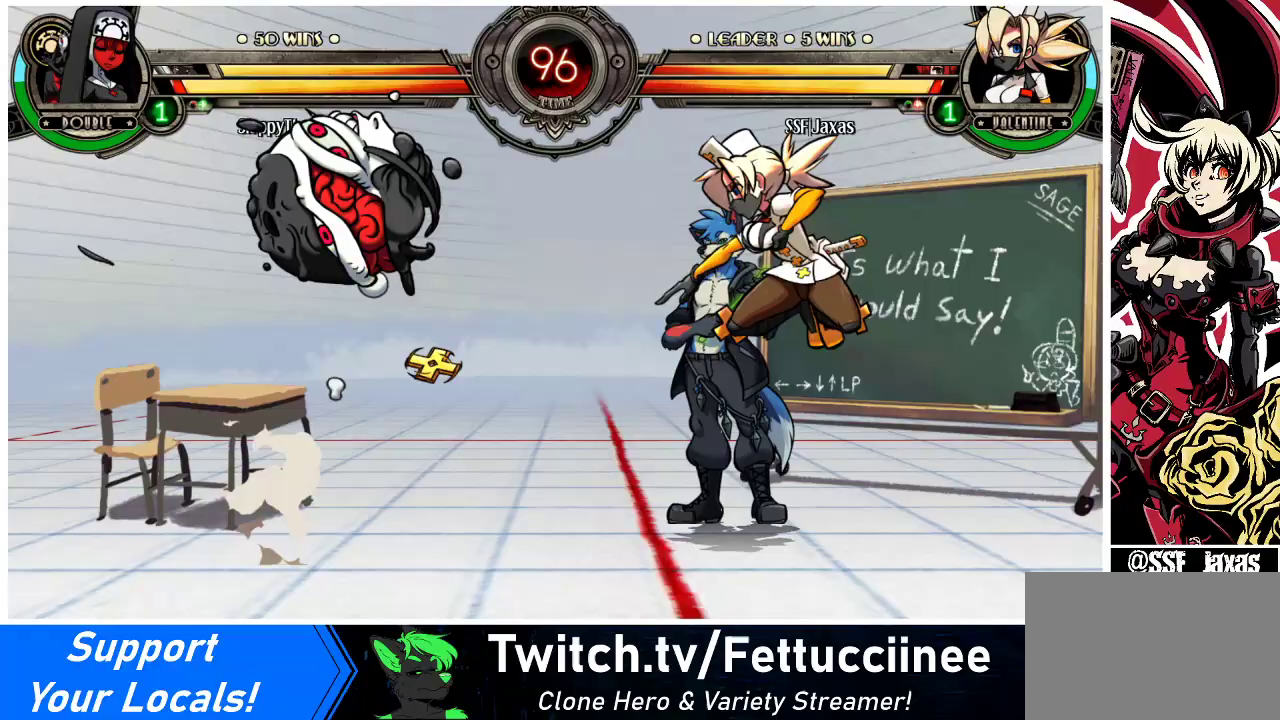
{"buttons": ["DPAD_RIGHT"], "events": [[267, "DPAD_LEFT", "down"], [333, "DPAD_LEFT", "up"], [333, "DPAD_UP", "down"], [367, "DPAD_RIGHT", "down"], [433, "DPAD_UP", "up"]]}
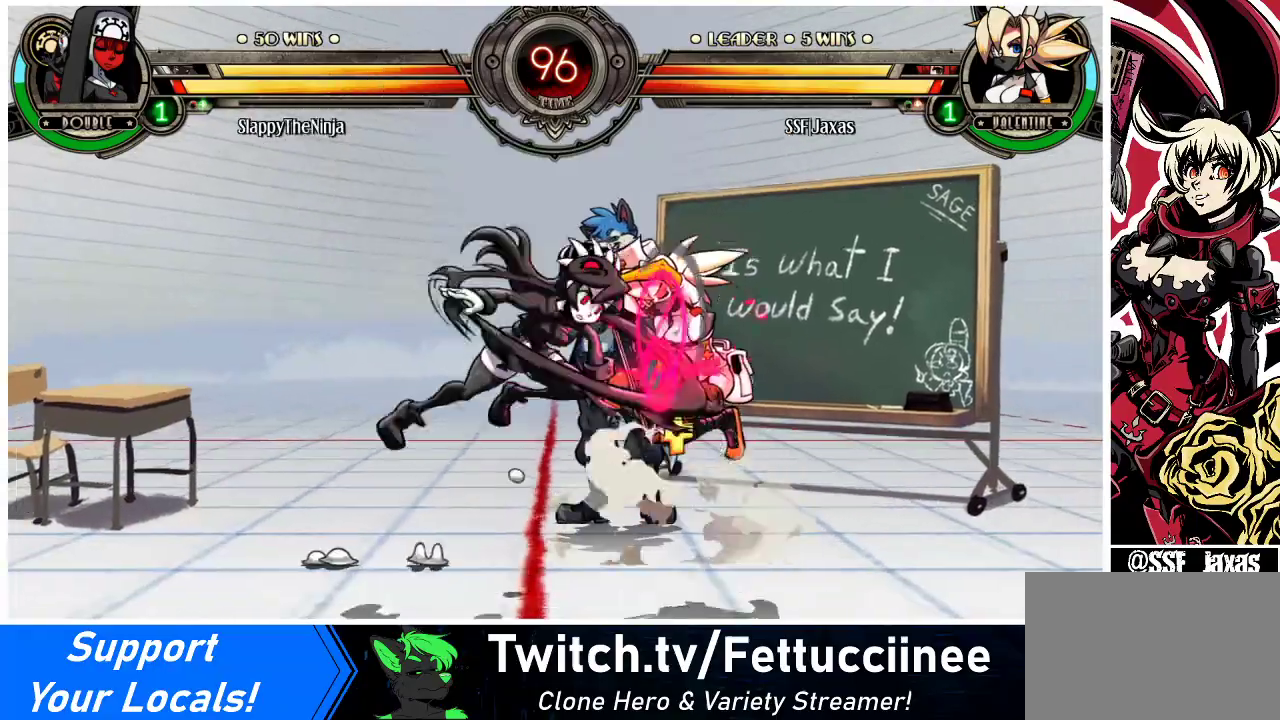
{"buttons": ["DPAD_DOWN", "DPAD_RIGHT"], "events": [[200, "DPAD_DOWN", "down"]]}
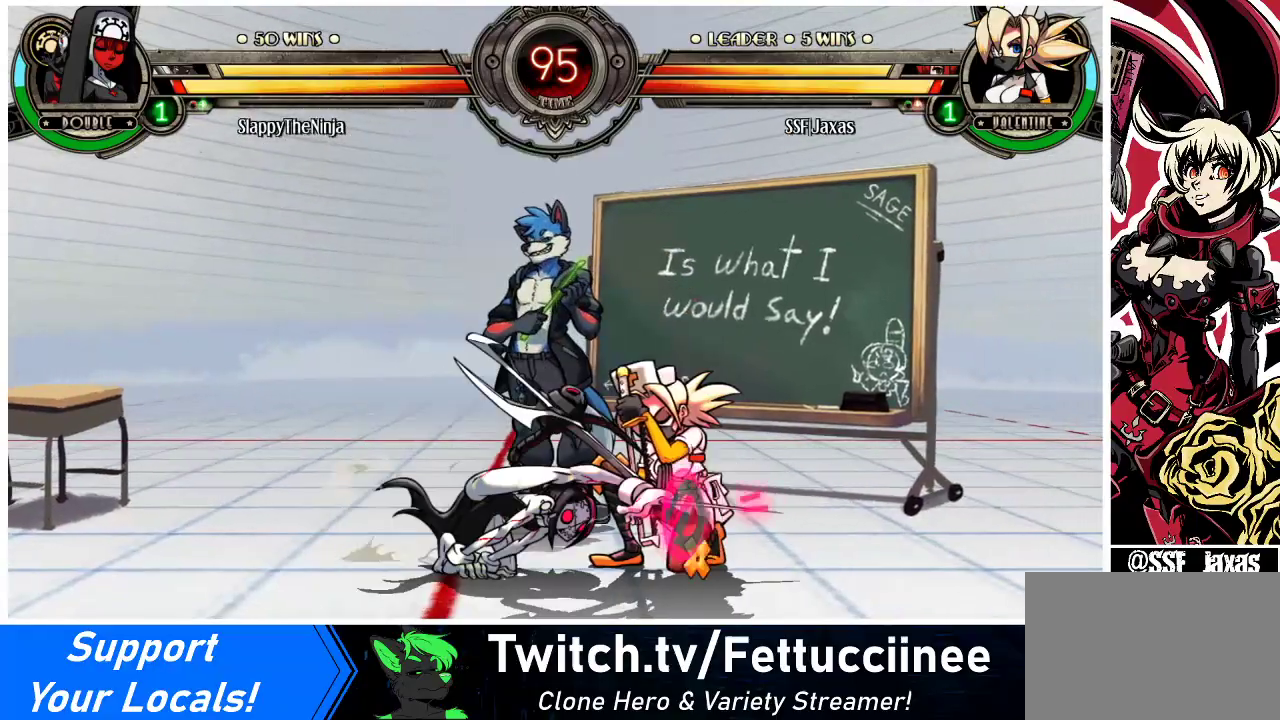
{"buttons": ["DPAD_DOWN", "DPAD_RIGHT"], "events": [[33, "SQUARE", "down"], [33, "TRIANGLE", "down"], [167, "TRIANGLE", "up"], [200, "SQUARE", "up"]]}
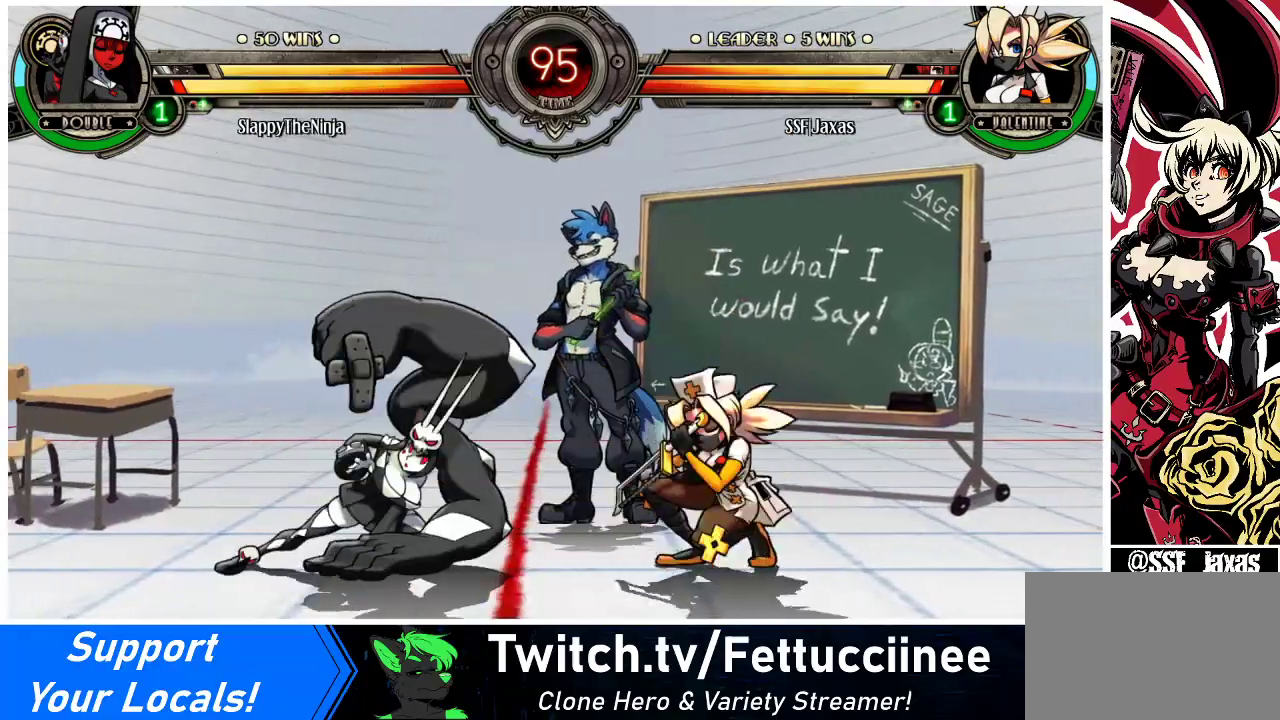
{"buttons": ["TRIANGLE"], "events": [[100, "DPAD_DOWN", "up"], [100, "TRIANGLE", "down"], [133, "DPAD_RIGHT", "up"], [233, "TRIANGLE", "up"], [367, "TRIANGLE", "down"]]}
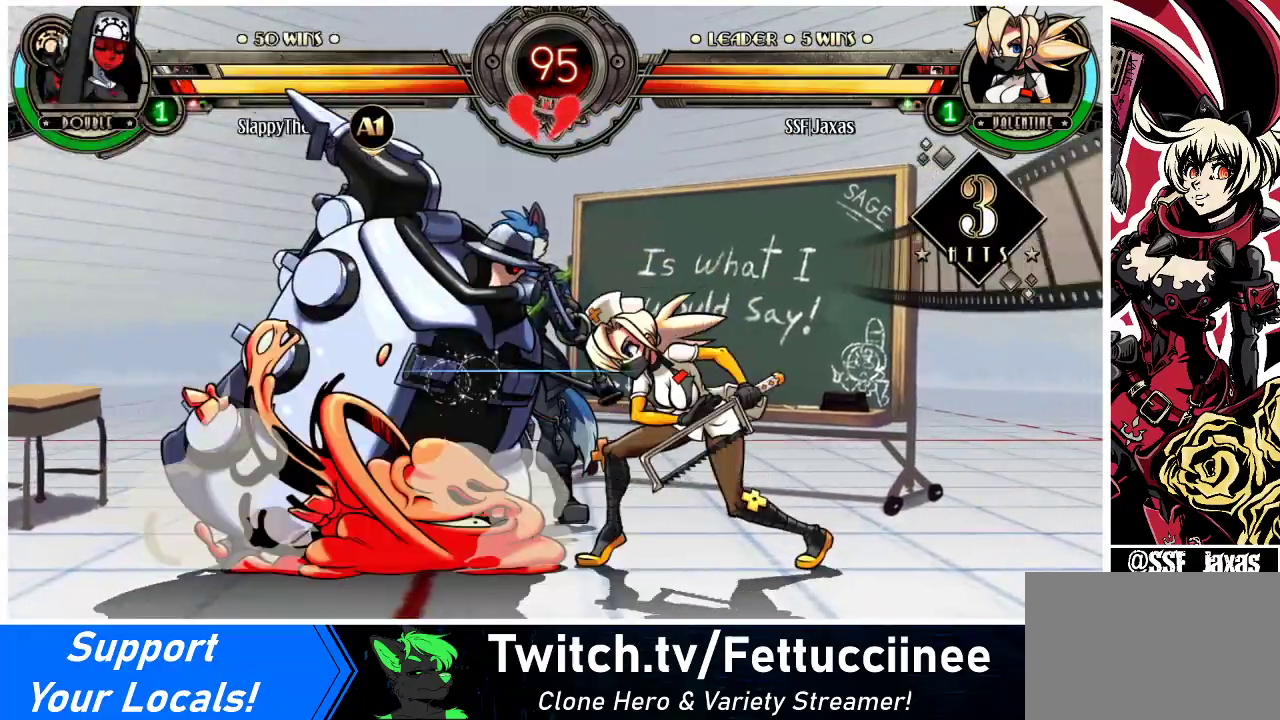
{"buttons": ["DPAD_DOWN", "DPAD_LEFT"], "events": [[33, "TRIANGLE", "up"], [133, "DPAD_DOWN", "down"], [133, "DPAD_LEFT", "down"]]}
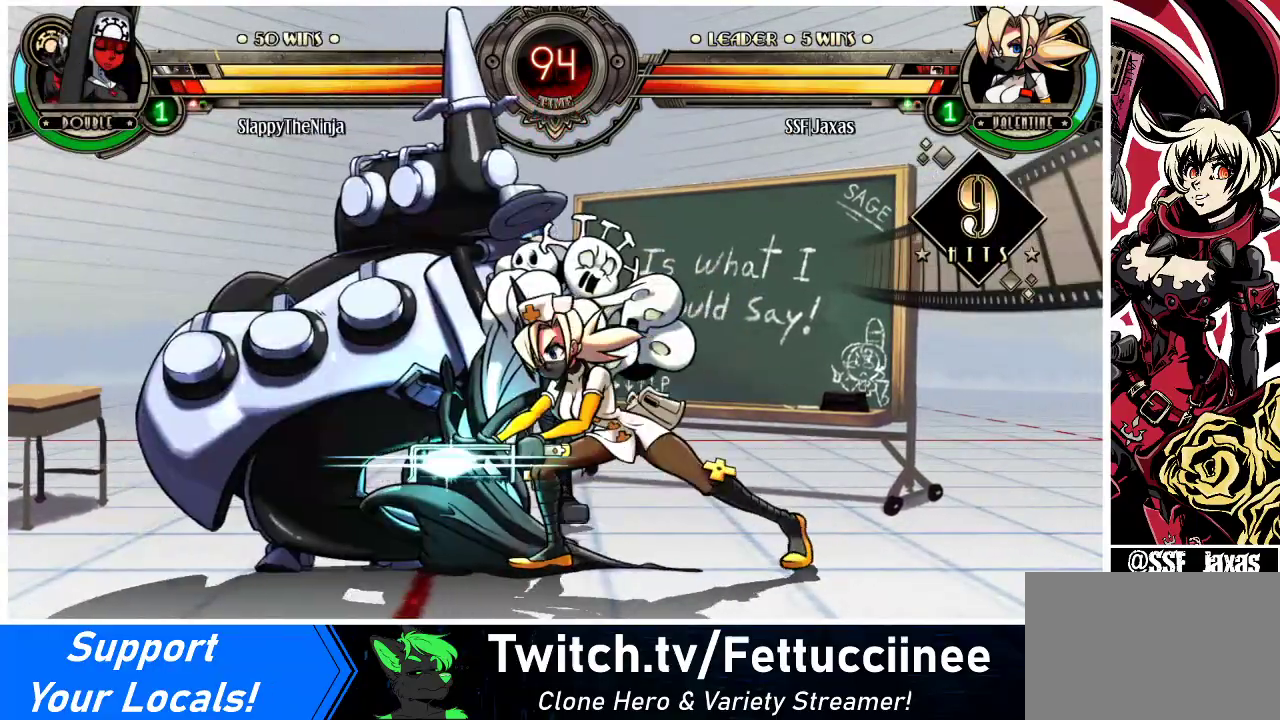
{"buttons": ["DPAD_LEFT"], "events": [[133, "R1", "down"], [300, "DPAD_DOWN", "up"], [333, "DPAD_UP", "down"], [367, "R1", "up"], [500, "DPAD_UP", "up"]]}